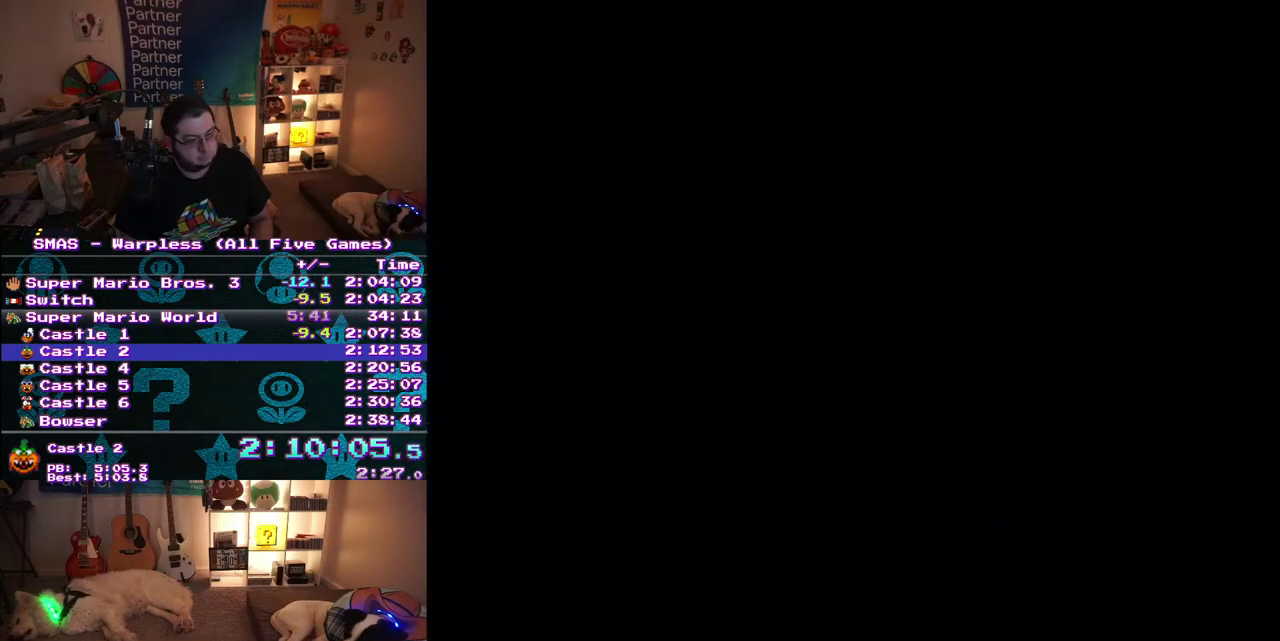
Gameplay with a controller (Nintendo layout); each line is a JSON object with the inputs held at the frame after it. "events" lists button and stick changes between this image and that frame as [ms after this image, input, new state], when the widget could be followed in between. Not read: A L3 R3 Y.
{"buttons": ["DPAD_RIGHT"], "events": []}
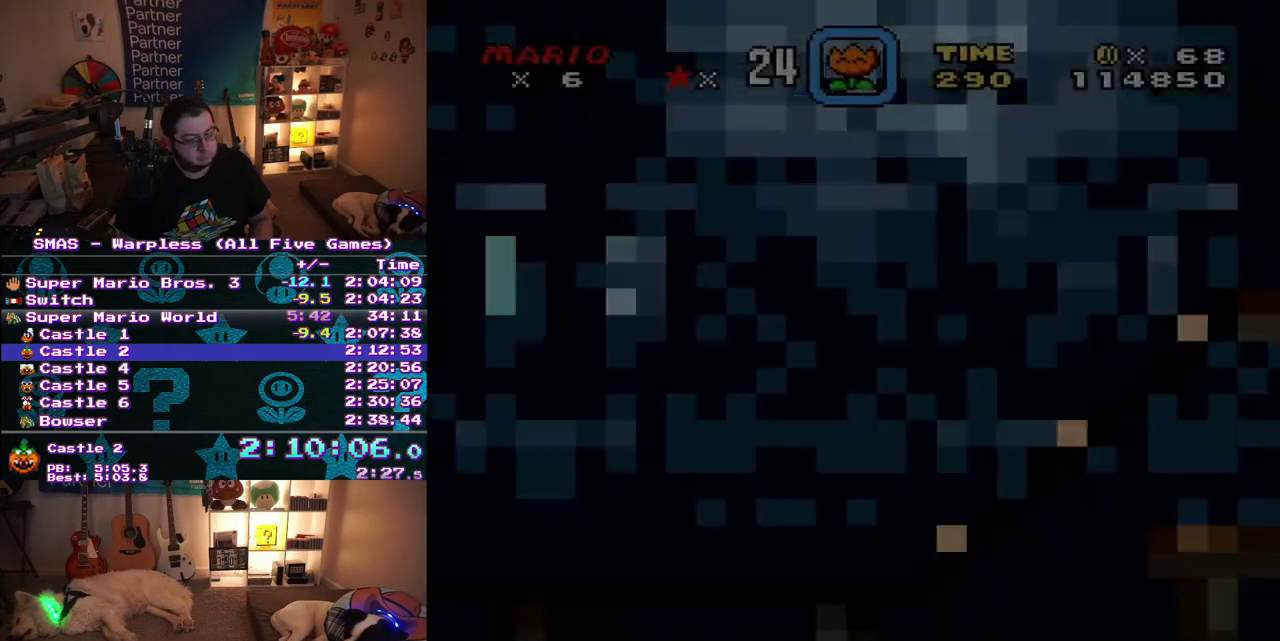
{"buttons": ["DPAD_RIGHT"], "events": []}
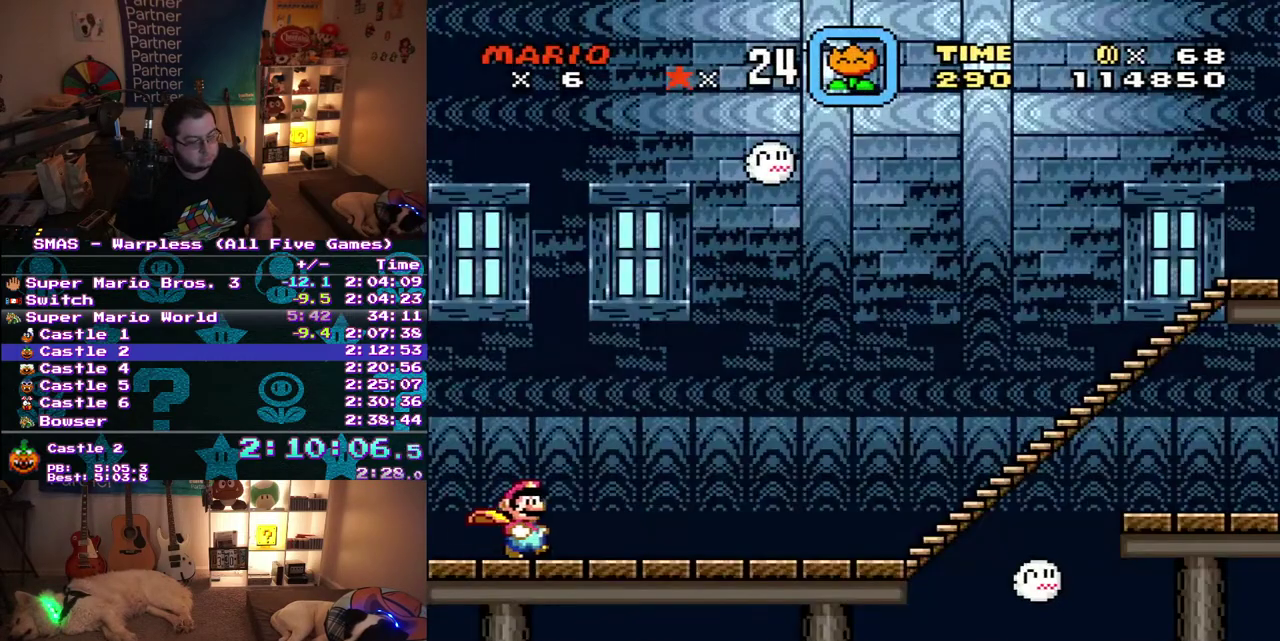
{"buttons": ["DPAD_RIGHT"], "events": []}
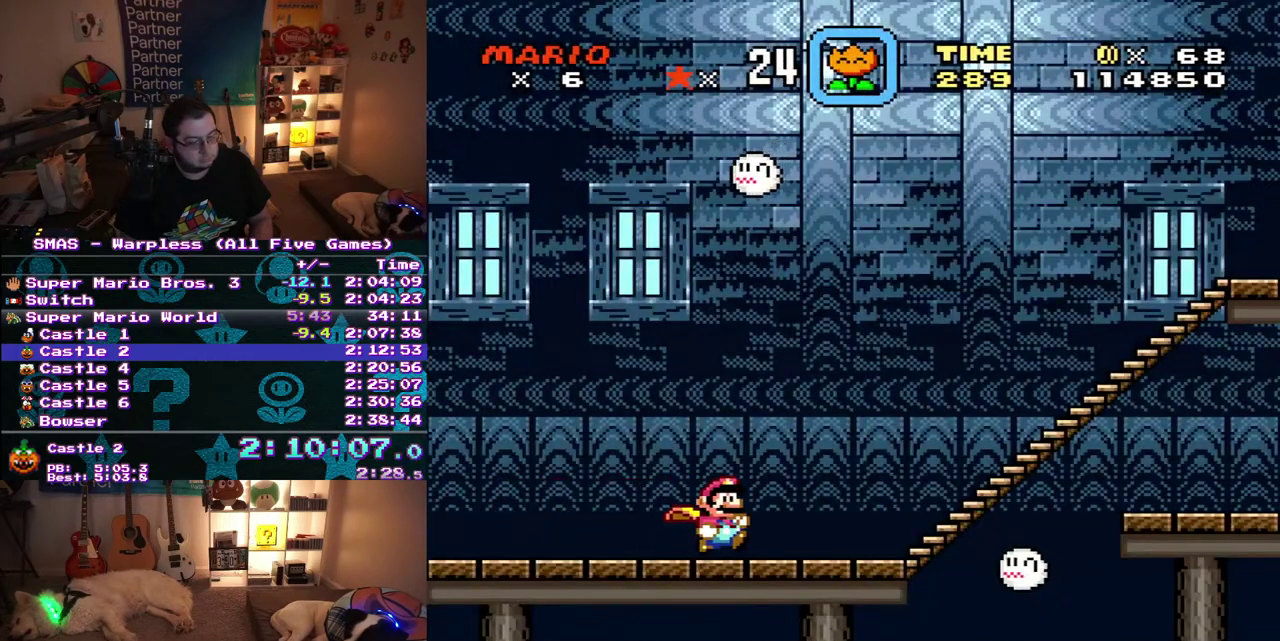
{"buttons": ["DPAD_UP", "DPAD_LEFT"], "events": [[350, "DPAD_UP", "down"], [367, "DPAD_RIGHT", "up"], [400, "DPAD_LEFT", "down"]]}
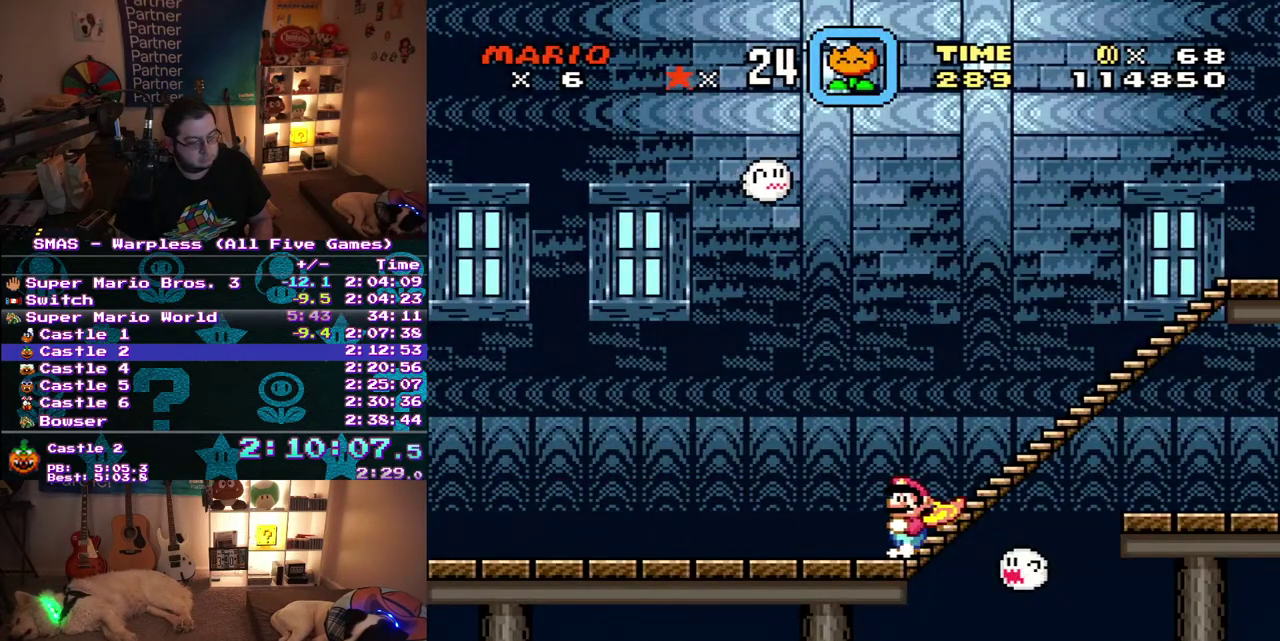
{"buttons": ["DPAD_LEFT"], "events": [[283, "DPAD_UP", "up"]]}
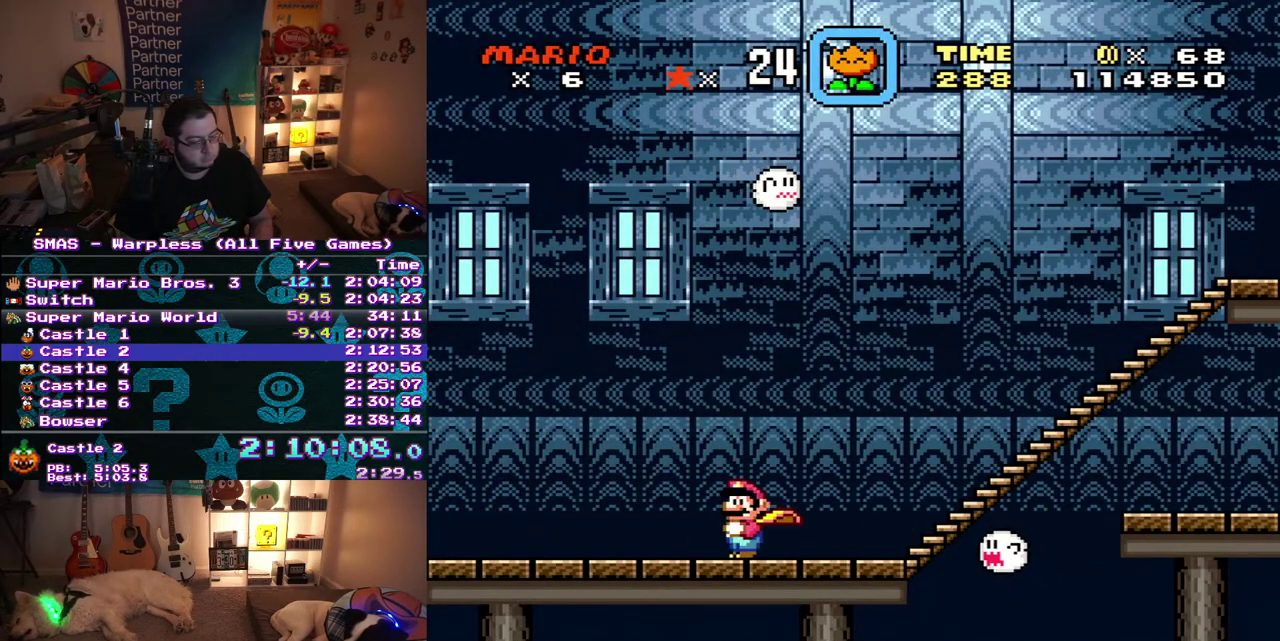
{"buttons": ["DPAD_LEFT"], "events": []}
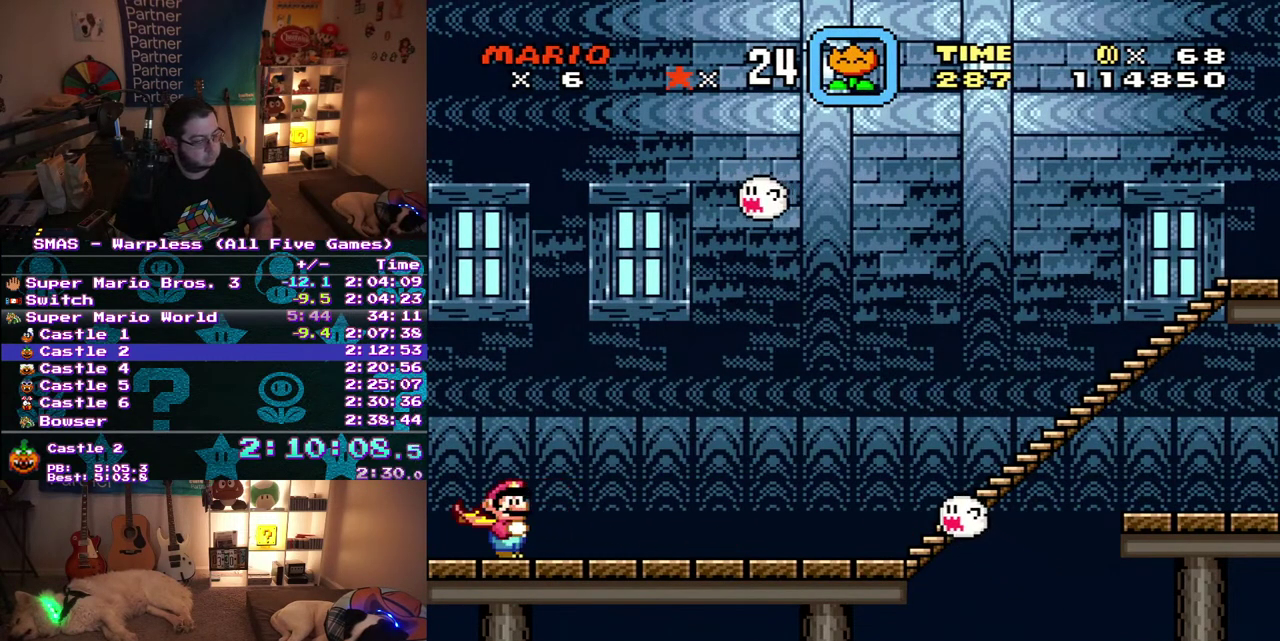
{"buttons": [], "events": [[117, "DPAD_LEFT", "up"]]}
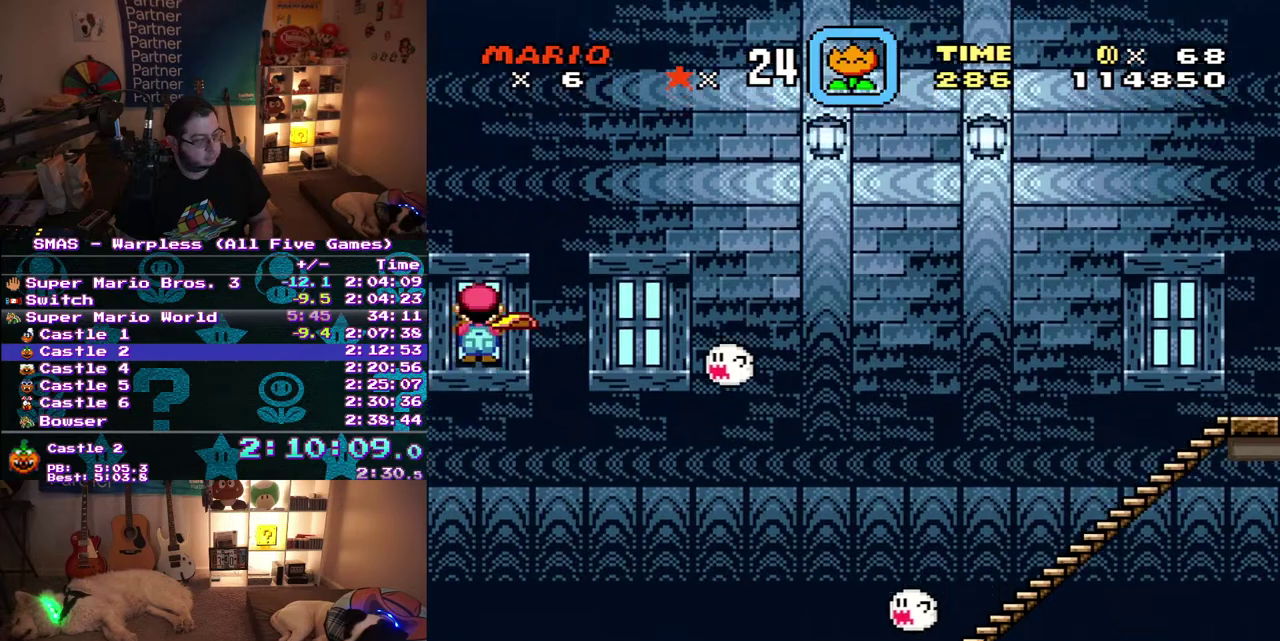
{"buttons": ["DPAD_RIGHT"], "events": [[483, "DPAD_RIGHT", "down"]]}
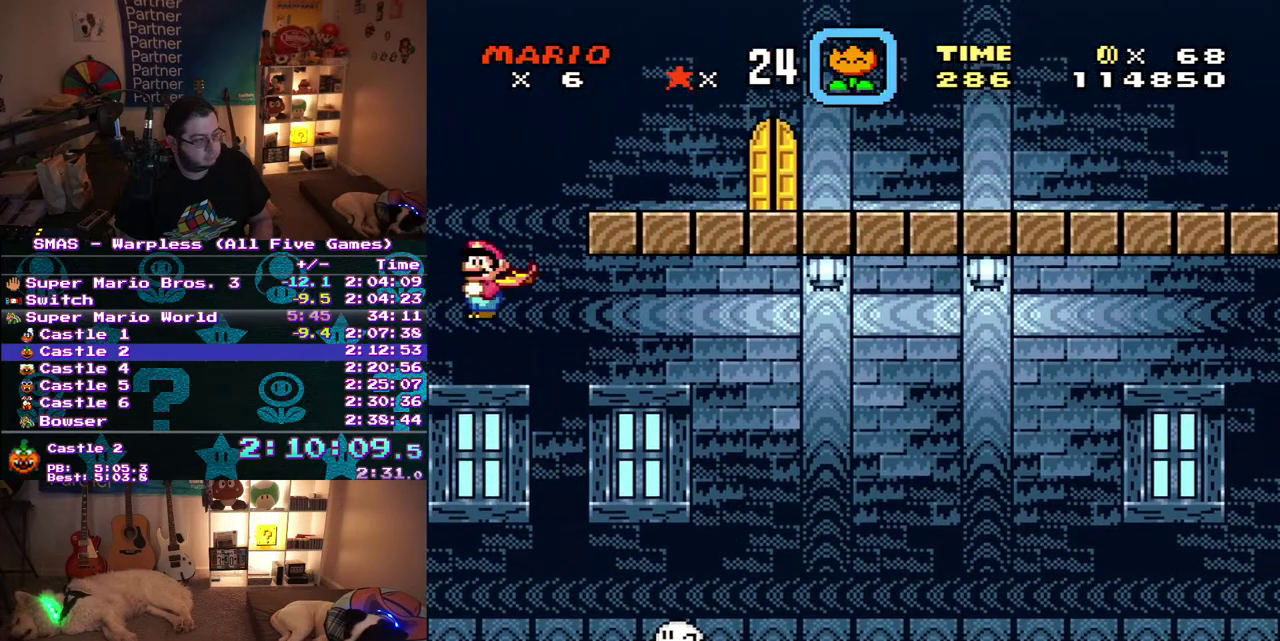
{"buttons": ["DPAD_RIGHT"], "events": []}
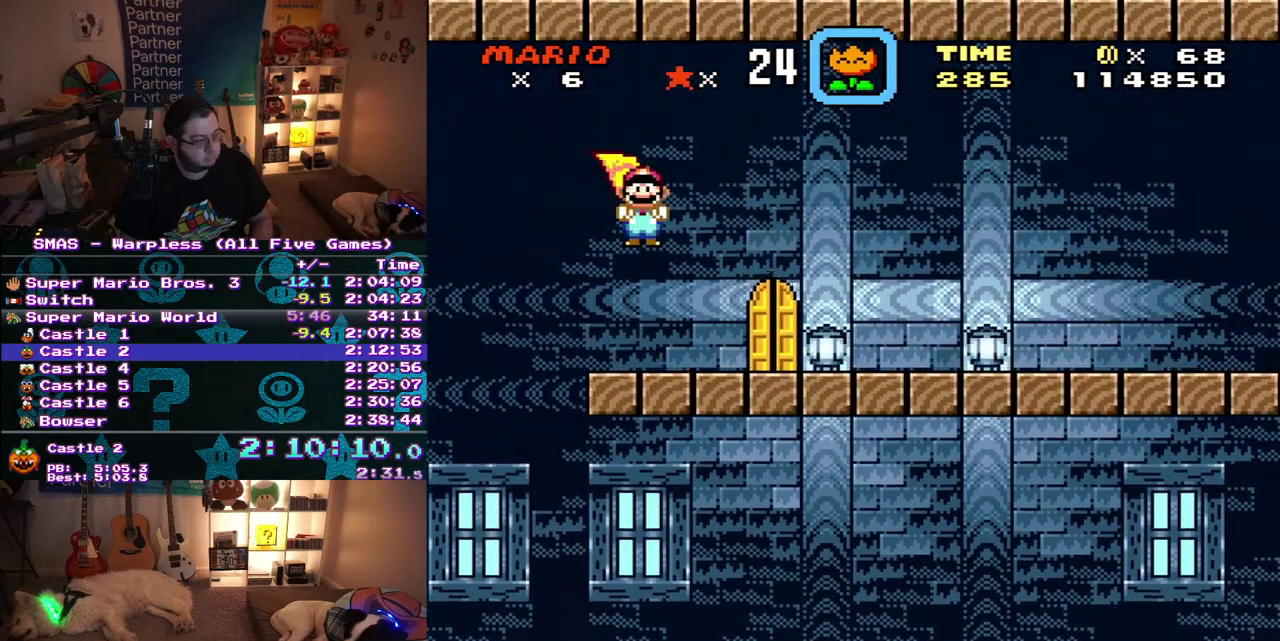
{"buttons": ["DPAD_UP"], "events": [[17, "DPAD_RIGHT", "up"], [333, "DPAD_UP", "down"]]}
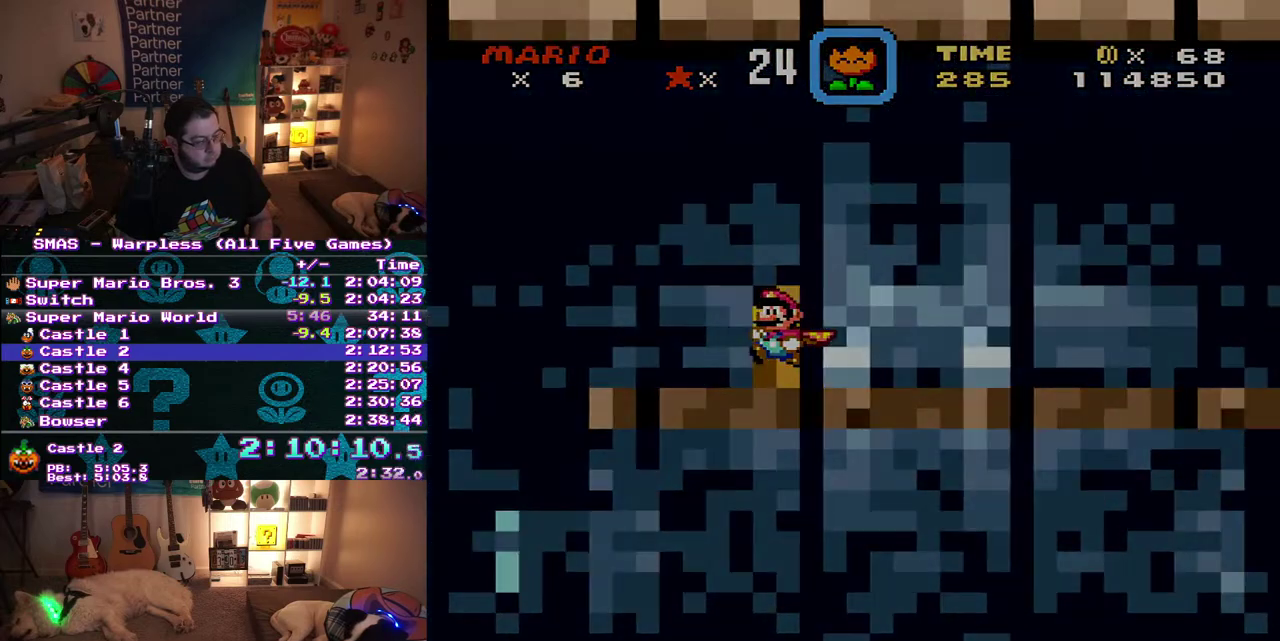
{"buttons": ["DPAD_RIGHT"], "events": [[33, "DPAD_LEFT", "down"], [50, "DPAD_UP", "up"], [117, "DPAD_LEFT", "up"], [283, "DPAD_RIGHT", "down"]]}
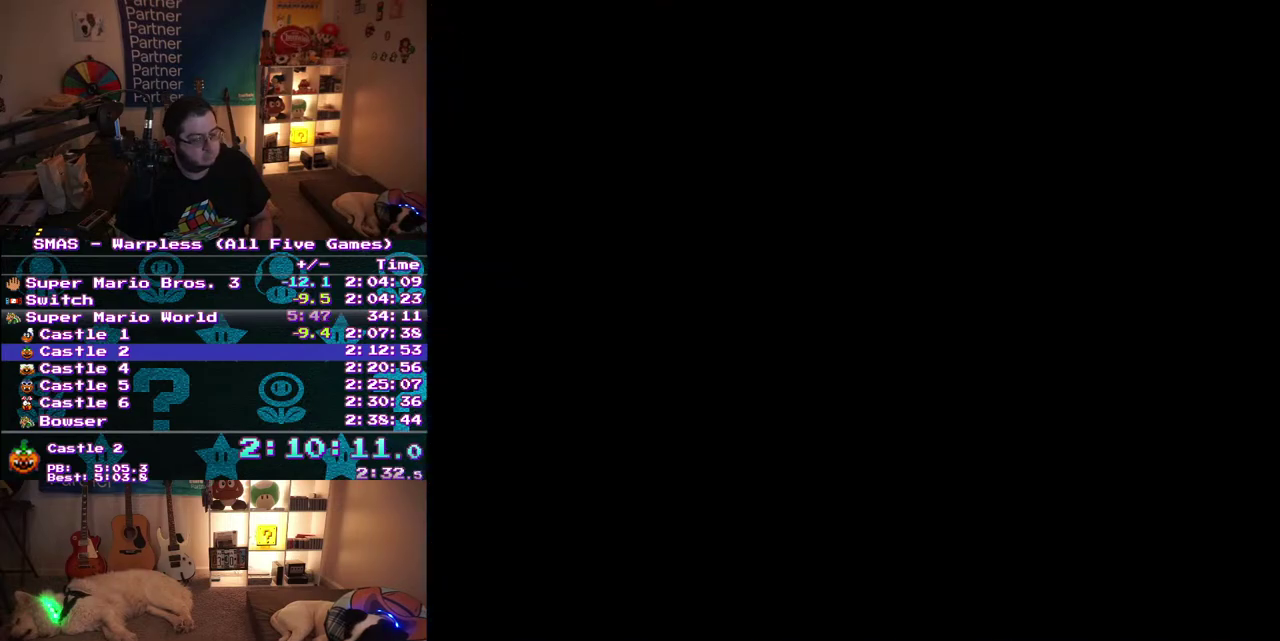
{"buttons": ["DPAD_RIGHT"], "events": []}
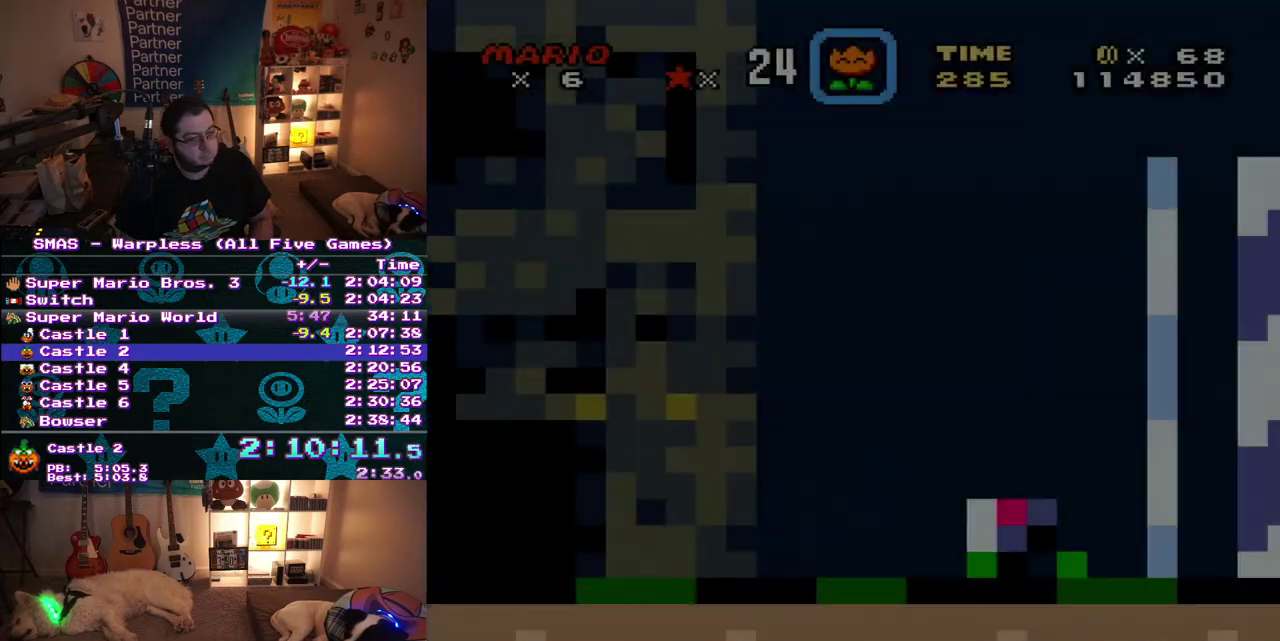
{"buttons": ["DPAD_RIGHT"], "events": []}
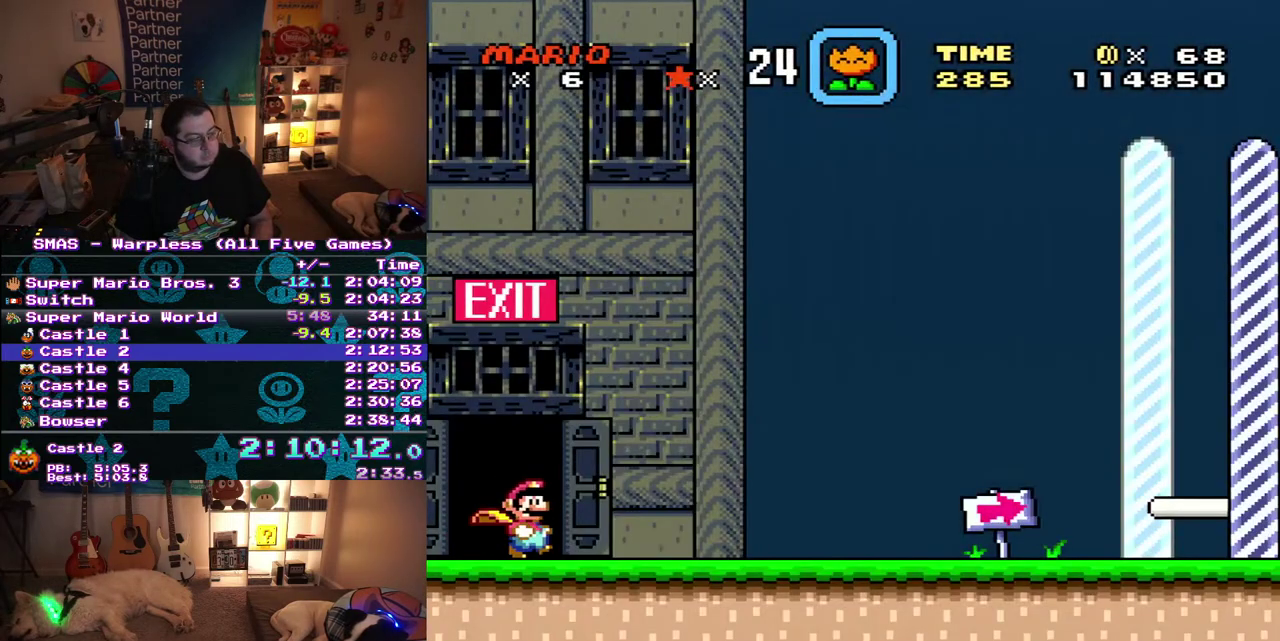
{"buttons": ["DPAD_RIGHT"], "events": []}
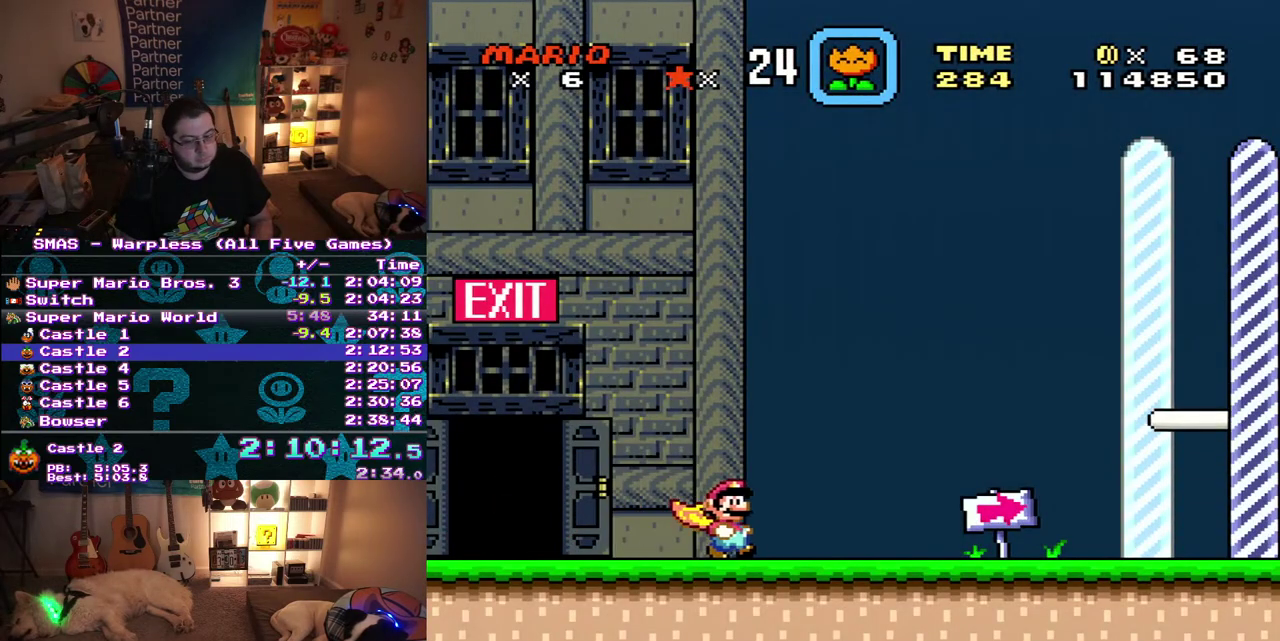
{"buttons": ["DPAD_RIGHT"], "events": []}
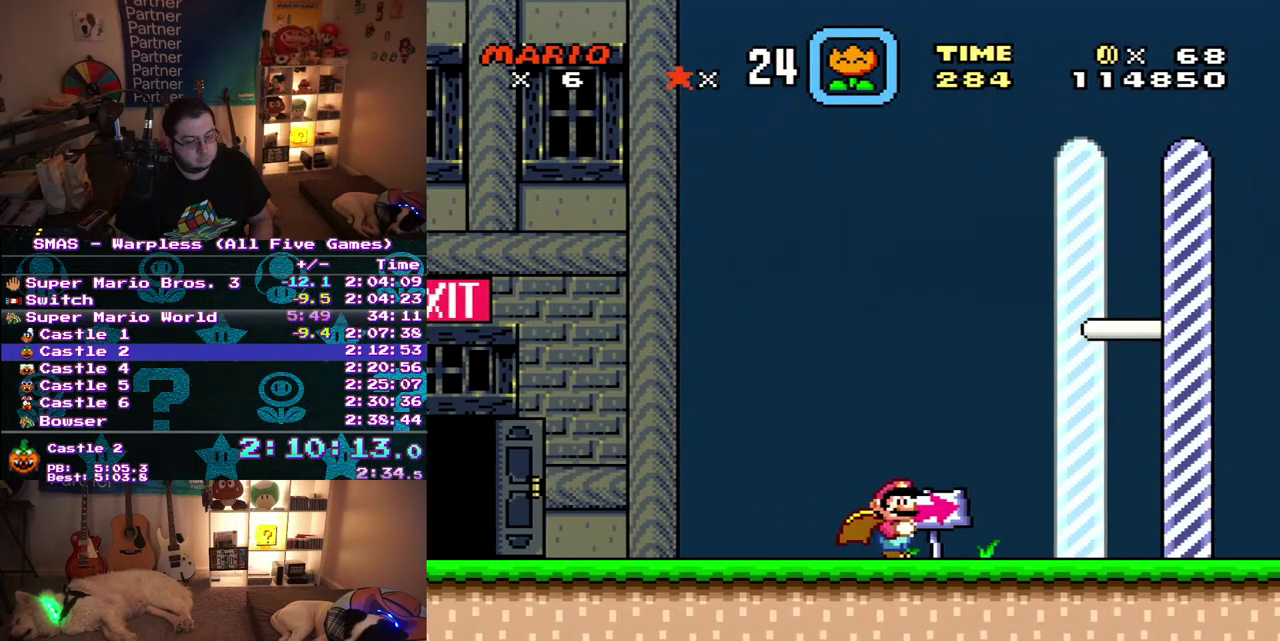
{"buttons": [], "events": [[367, "DPAD_DOWN", "down"], [433, "DPAD_RIGHT", "up"], [467, "DPAD_DOWN", "up"]]}